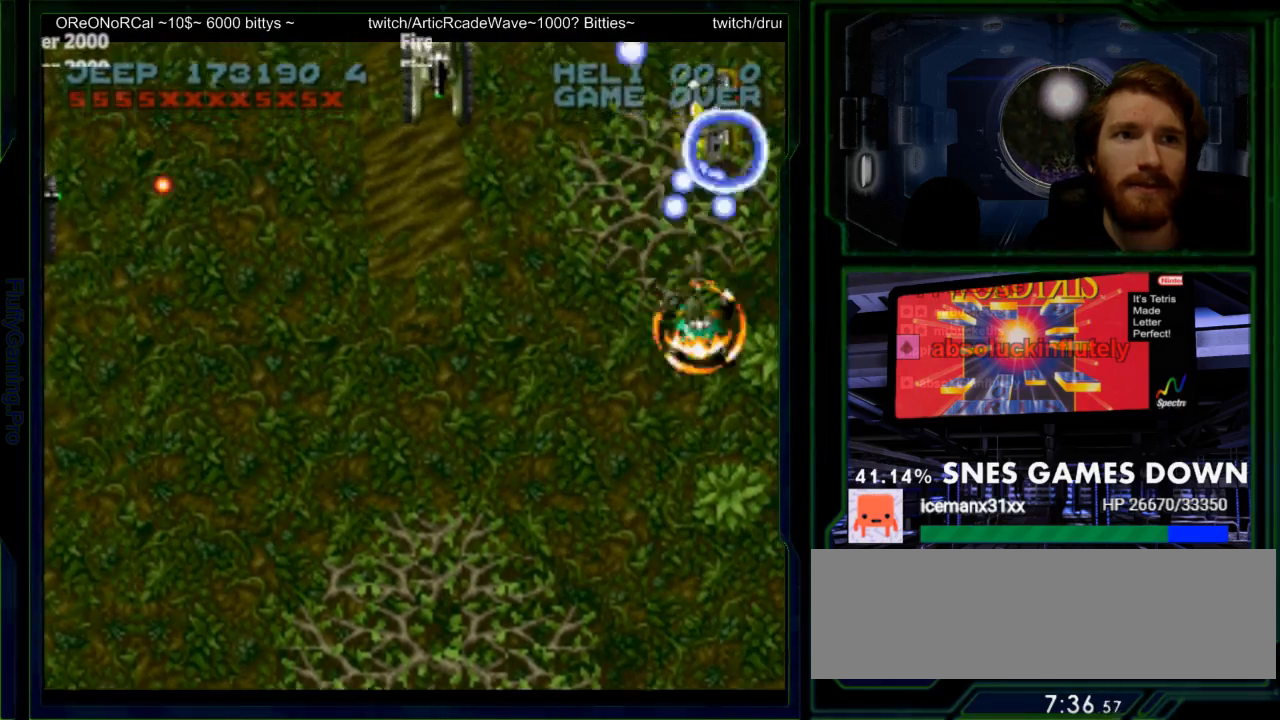
Gameplay with a controller (Nintendo layout); each line is a JSON object with the inputs held at the frame after it. "events" lists button and stick changes between this image and that frame as [ms after this image, input, new state], when the widget could be followed in between. Not read: L3 R3.
{"buttons": ["Y", "DPAD_DOWN"], "events": [[67, "DPAD_UP", "down"], [67, "Y", "up"], [167, "Y", "down"], [250, "DPAD_LEFT", "up"], [250, "DPAD_UP", "up"], [283, "START", "down"], [417, "DPAD_DOWN", "down"], [450, "START", "up"]]}
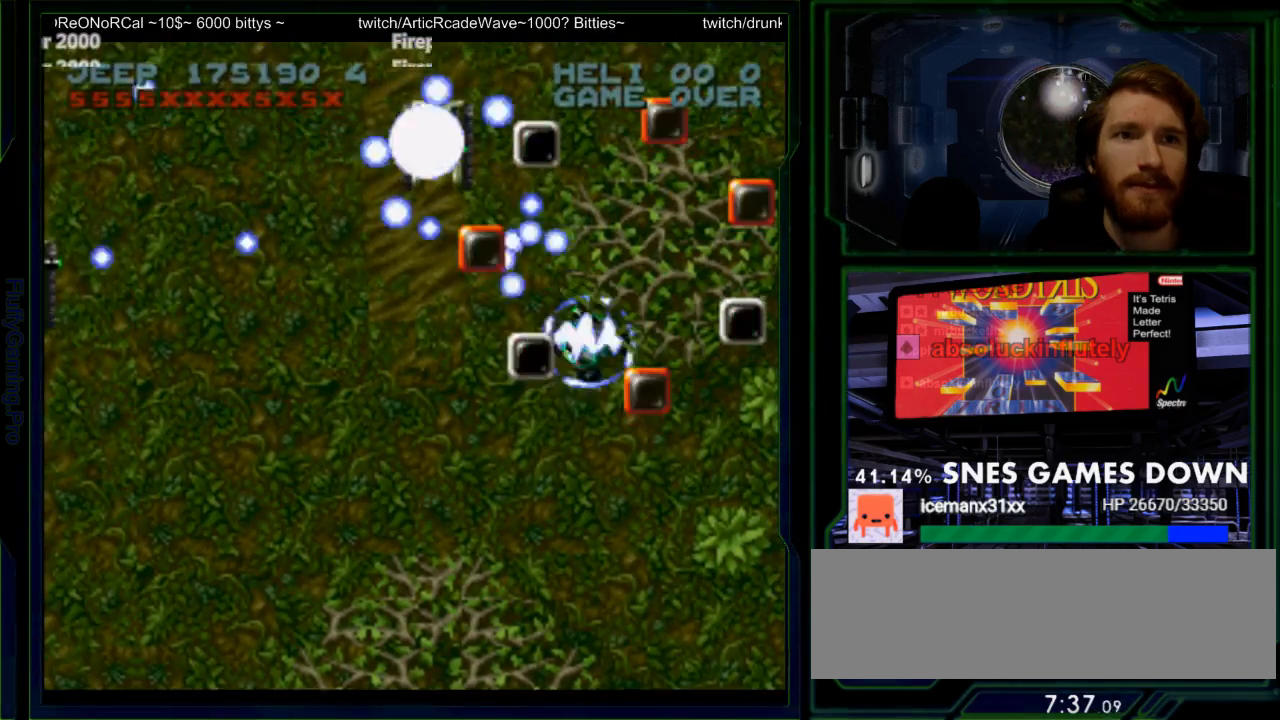
{"buttons": ["Y"], "events": [[117, "DPAD_DOWN", "up"], [200, "DPAD_DOWN", "down"], [283, "DPAD_DOWN", "up"]]}
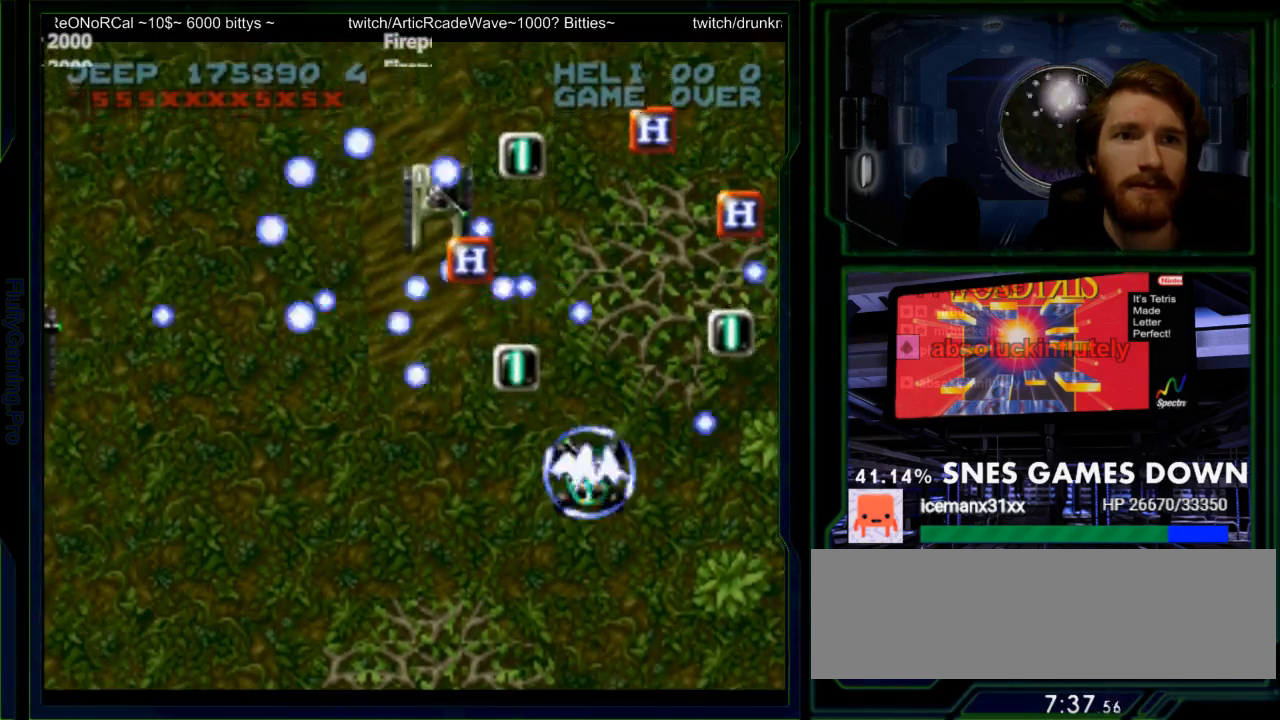
{"buttons": ["Y"], "events": [[133, "DPAD_UP", "down"], [183, "DPAD_UP", "up"], [250, "DPAD_DOWN", "down"], [450, "DPAD_DOWN", "up"]]}
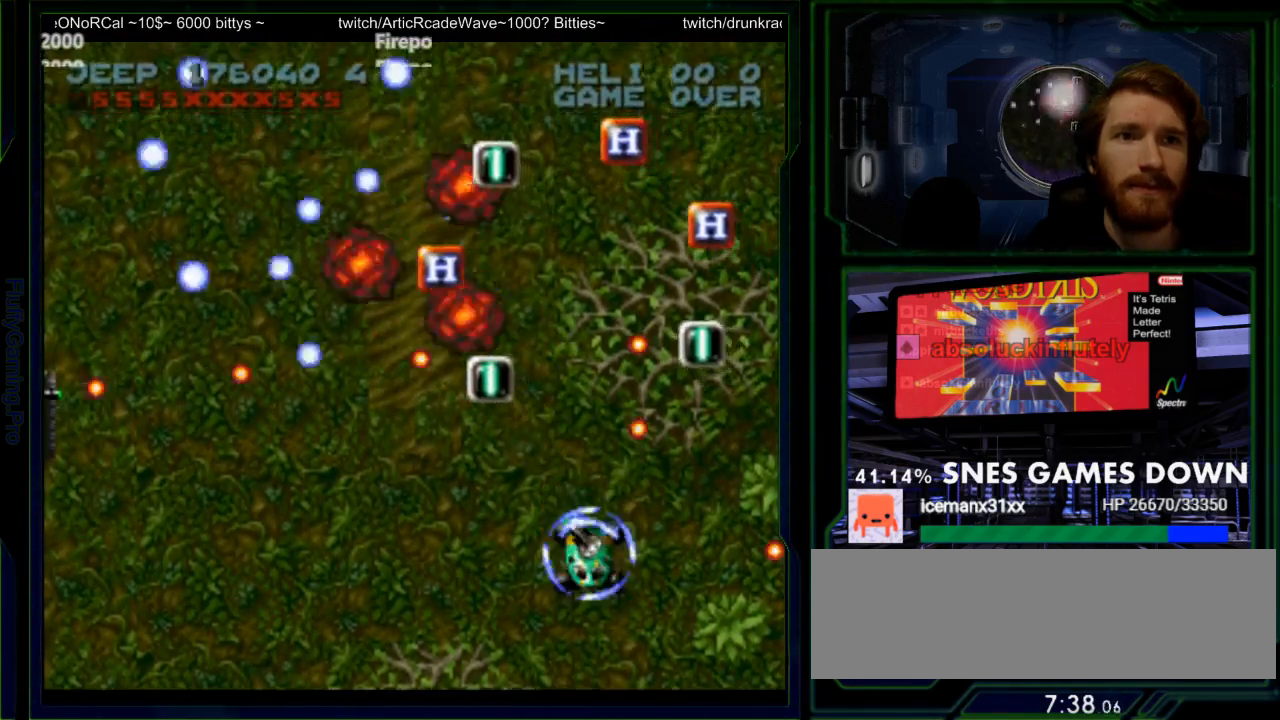
{"buttons": ["Y", "DPAD_LEFT"], "events": [[100, "DPAD_LEFT", "down"], [233, "DPAD_DOWN", "down"], [233, "DPAD_LEFT", "up"], [350, "DPAD_DOWN", "up"], [467, "DPAD_LEFT", "down"]]}
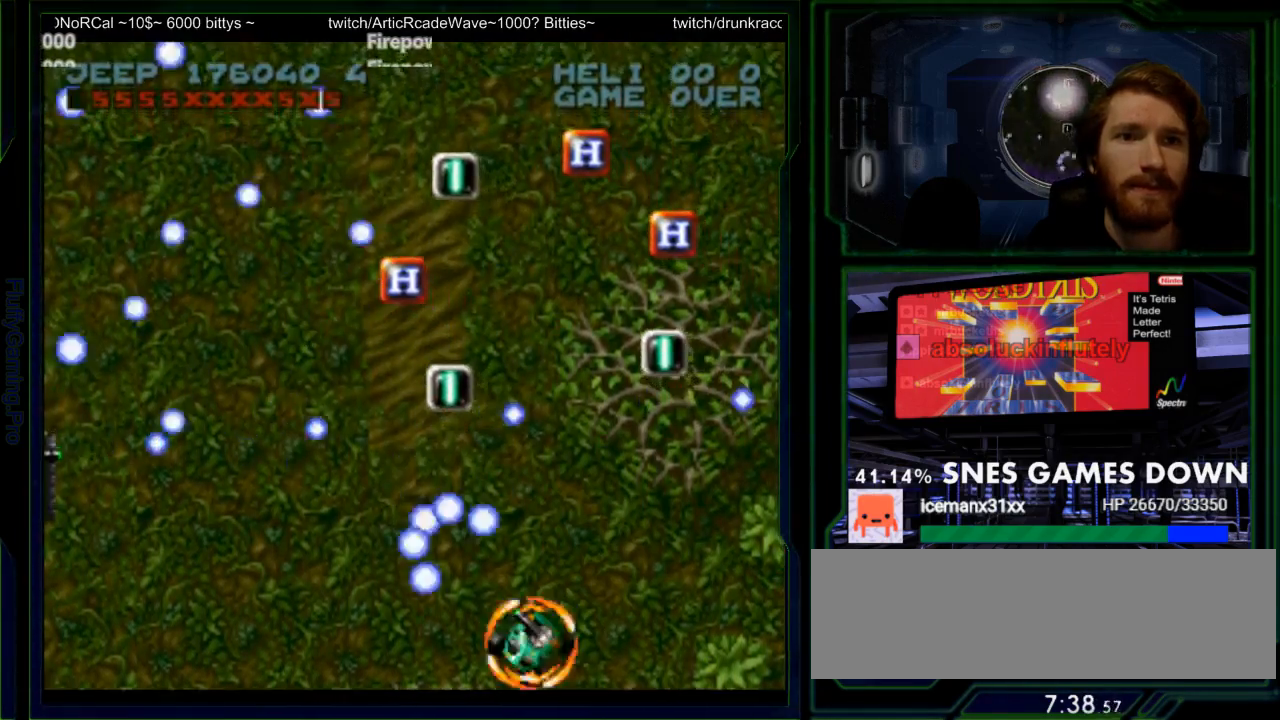
{"buttons": ["Y", "DPAD_UP"], "events": [[33, "Y", "up"], [100, "Y", "down"], [183, "DPAD_LEFT", "up"], [383, "DPAD_UP", "down"]]}
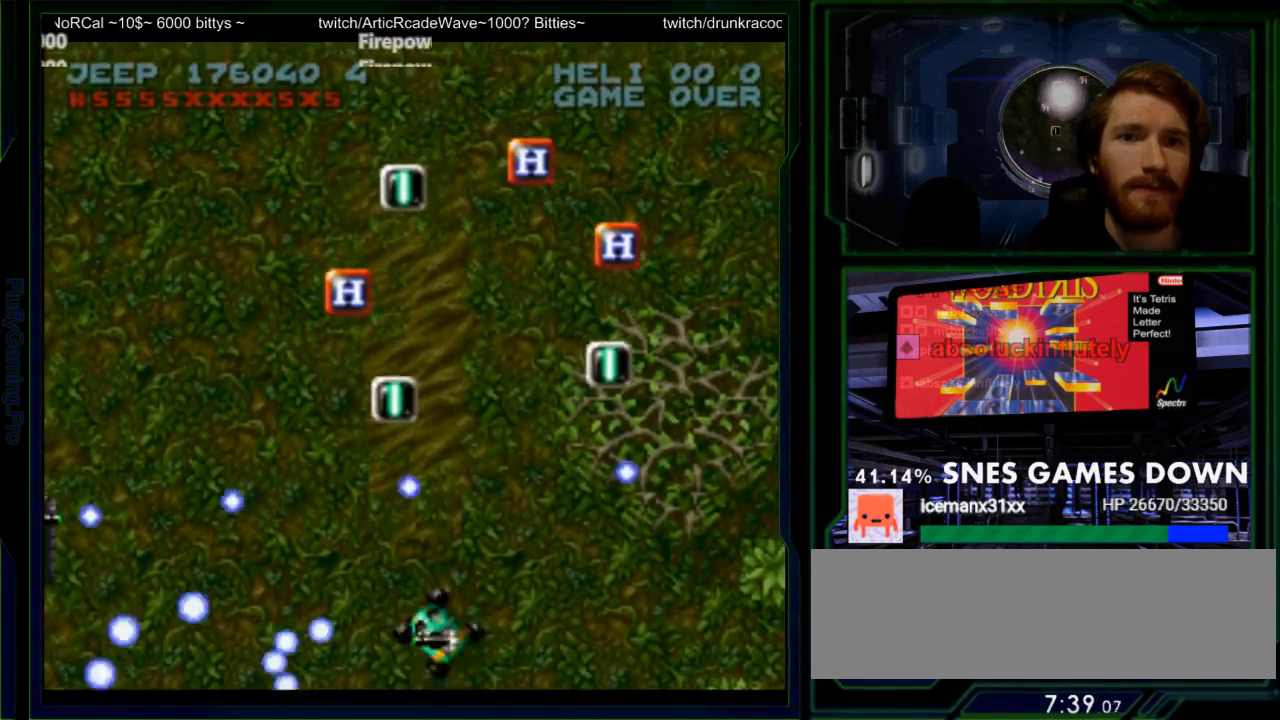
{"buttons": ["Y"], "events": [[17, "DPAD_UP", "up"], [200, "DPAD_DOWN", "down"], [300, "DPAD_DOWN", "up"]]}
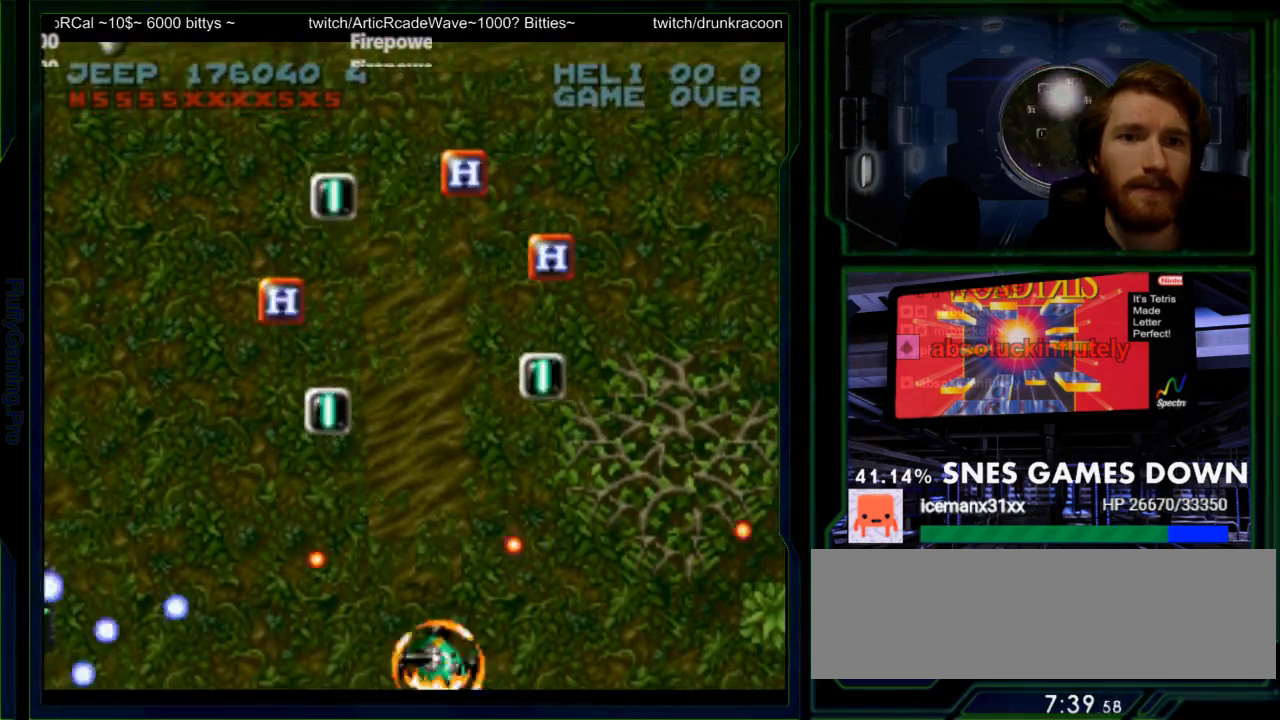
{"buttons": ["Y", "DPAD_UP", "DPAD_LEFT"], "events": [[17, "DPAD_DOWN", "down"], [17, "DPAD_LEFT", "down"], [117, "DPAD_DOWN", "up"], [250, "DPAD_UP", "down"]]}
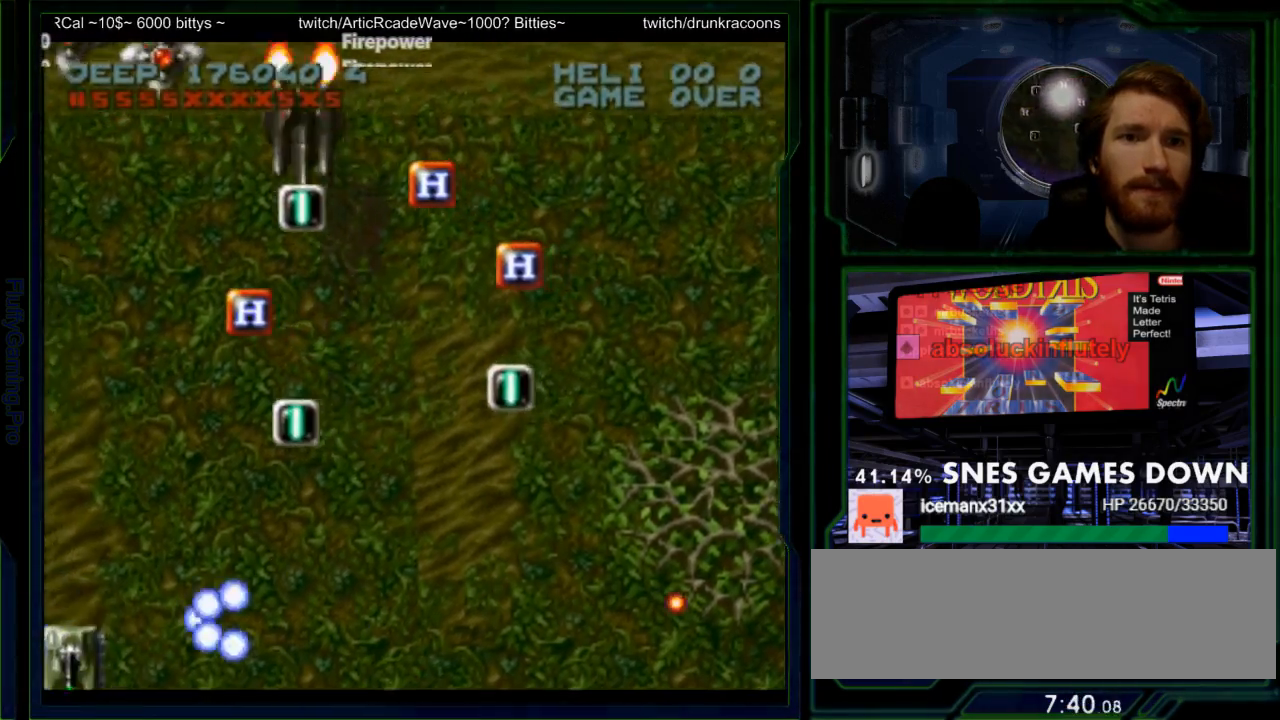
{"buttons": ["Y", "DPAD_UP", "DPAD_LEFT"], "events": [[133, "DPAD_LEFT", "up"], [167, "Y", "up"], [267, "Y", "down"], [333, "DPAD_DOWN", "down"], [333, "DPAD_UP", "up"], [383, "DPAD_LEFT", "down"], [417, "DPAD_DOWN", "up"], [450, "DPAD_UP", "down"]]}
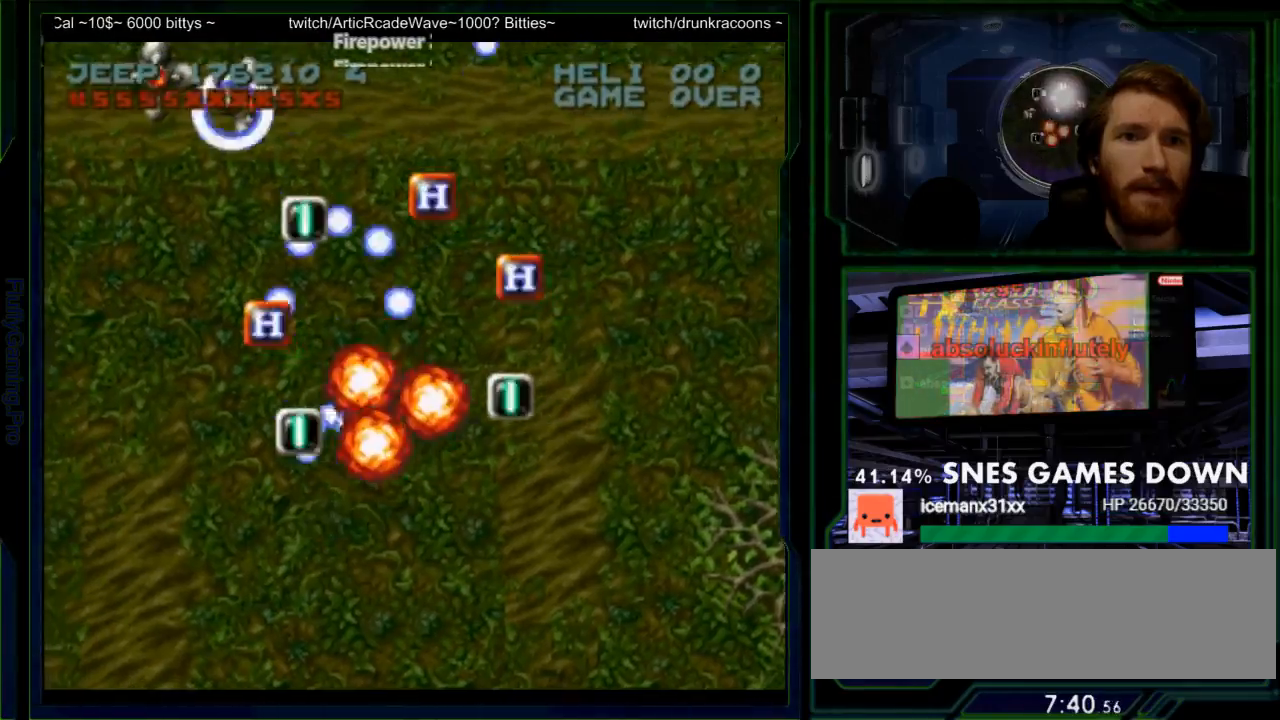
{"buttons": ["Y", "DPAD_UP"], "events": [[367, "DPAD_LEFT", "up"]]}
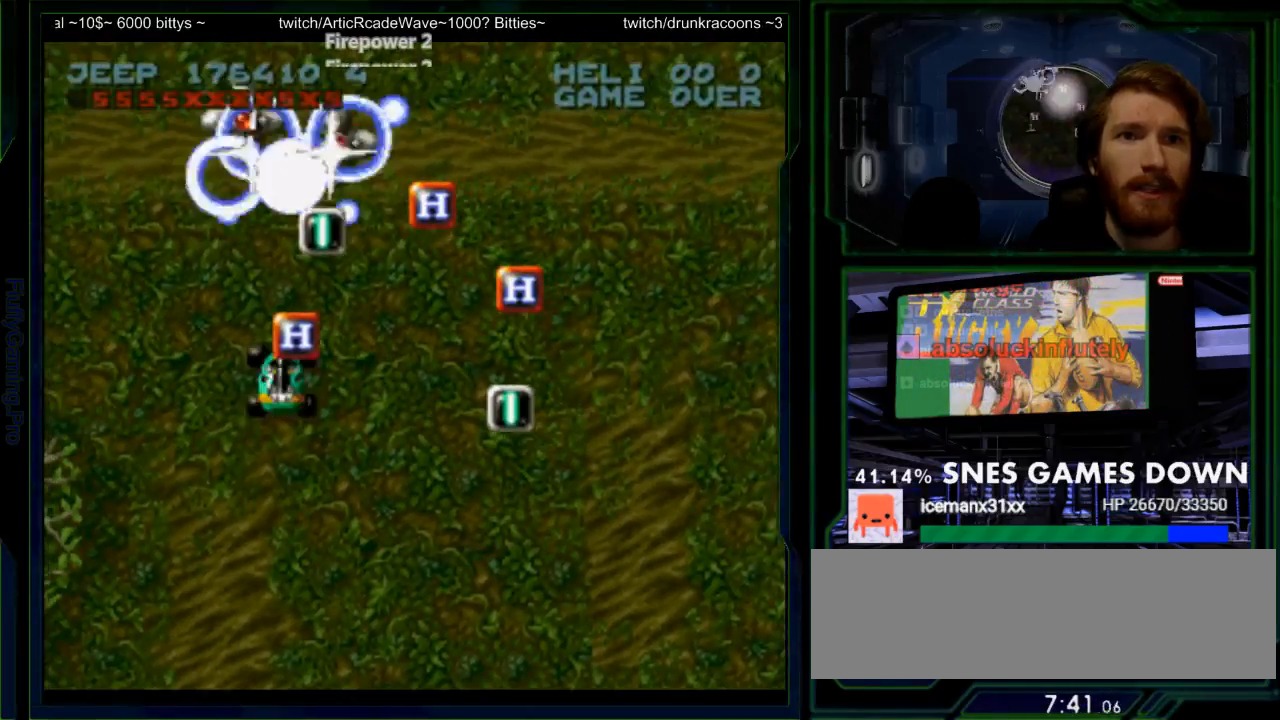
{"buttons": ["Y", "DPAD_LEFT"], "events": [[133, "DPAD_RIGHT", "down"], [167, "DPAD_UP", "up"], [350, "DPAD_DOWN", "down"], [450, "DPAD_RIGHT", "up"], [483, "DPAD_DOWN", "up"], [483, "DPAD_LEFT", "down"]]}
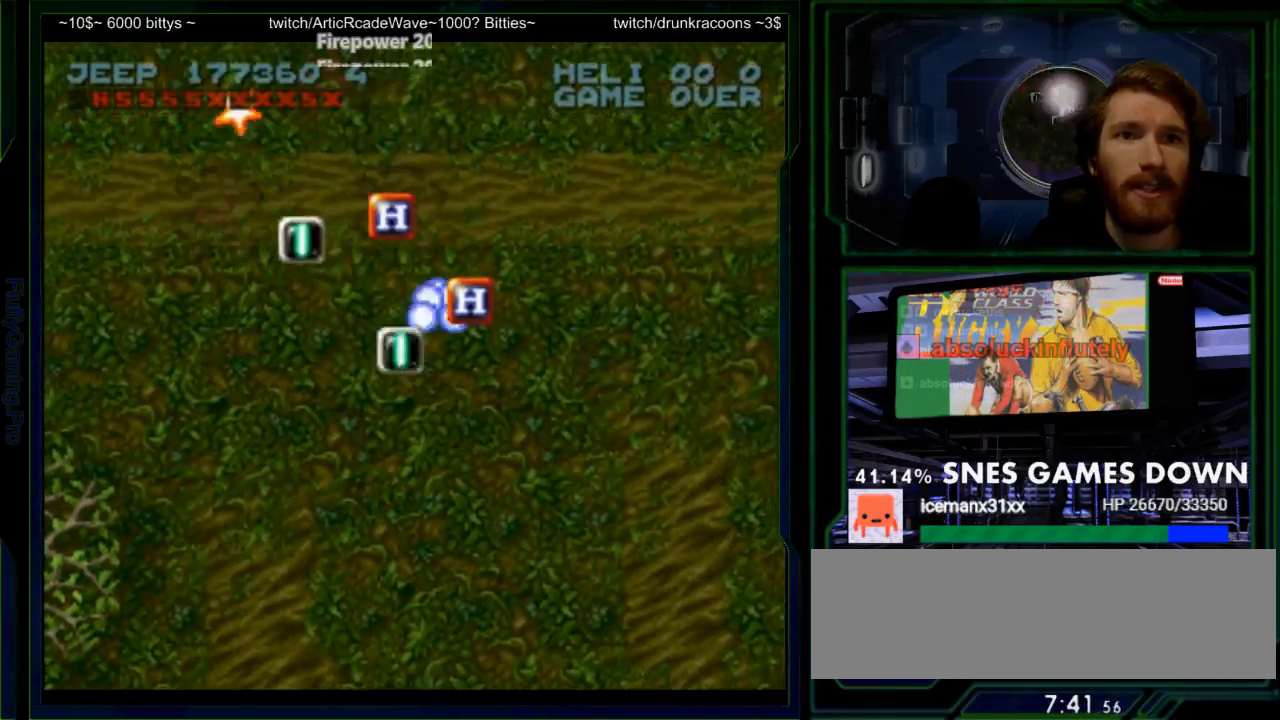
{"buttons": ["Y", "DPAD_UP", "DPAD_LEFT"], "events": [[100, "DPAD_UP", "down"], [133, "DPAD_LEFT", "up"], [450, "DPAD_LEFT", "down"]]}